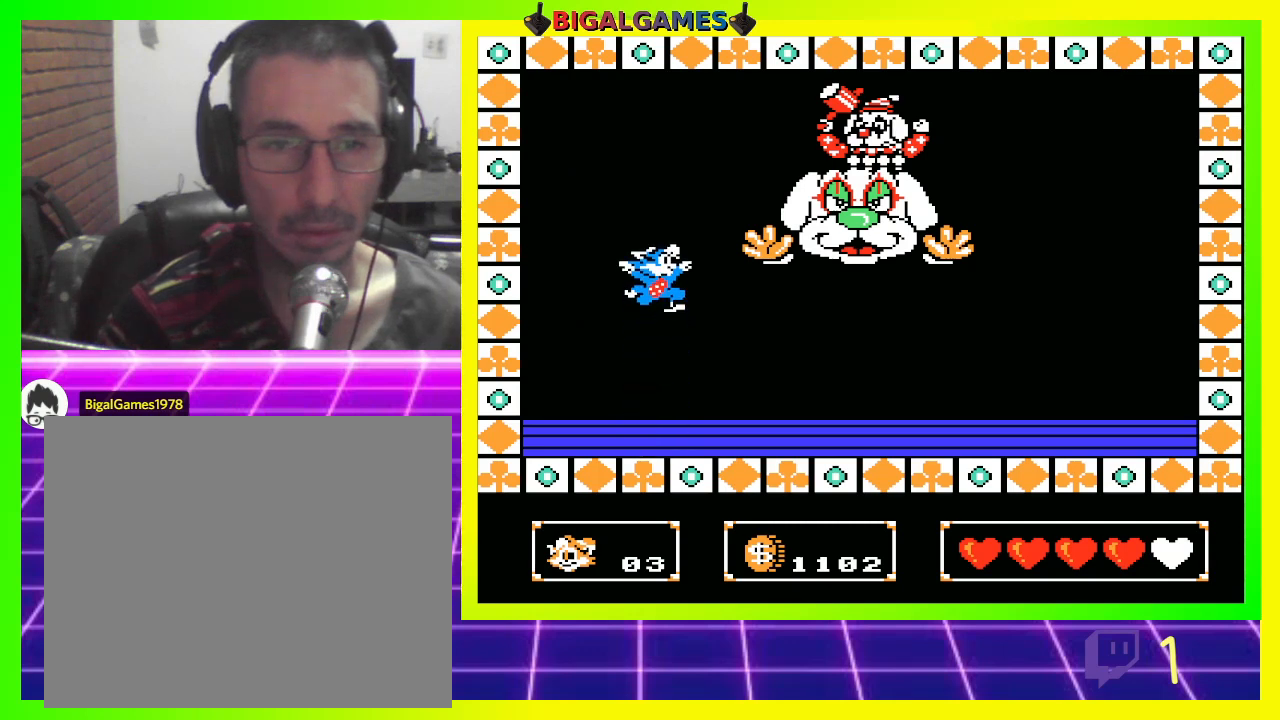
Gameplay with a controller (PlayStation layout); each line is a JSON object with the inputs held at the frame after it. "events" lists button and stick changes between this image and that frame as [ms after this image, input, new state], when the widget could be followed in between.
{"buttons": ["DPAD_RIGHT"], "left_stick": "center", "right_stick": "center", "events": [[33, "DPAD_RIGHT", "down"], [67, "CROSS", "up"], [167, "CROSS", "down"], [200, "CROSS", "up"]]}
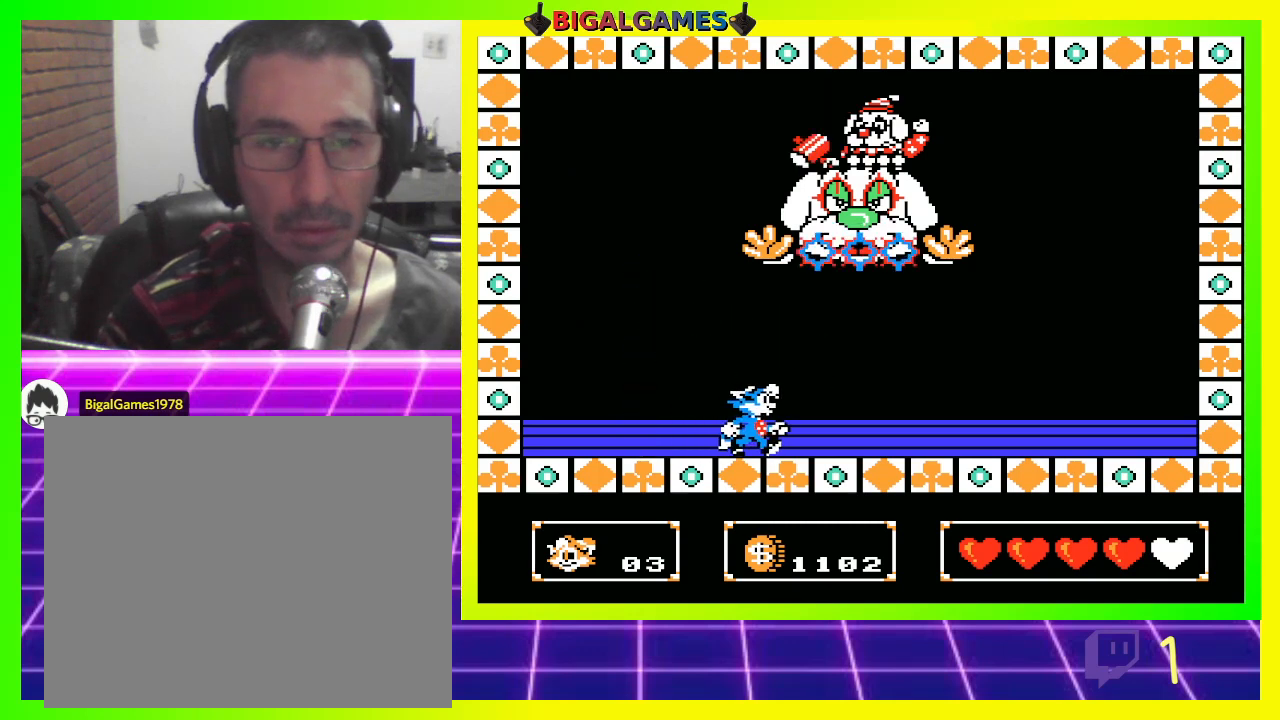
{"buttons": ["DPAD_RIGHT"], "left_stick": "center", "right_stick": "center", "events": []}
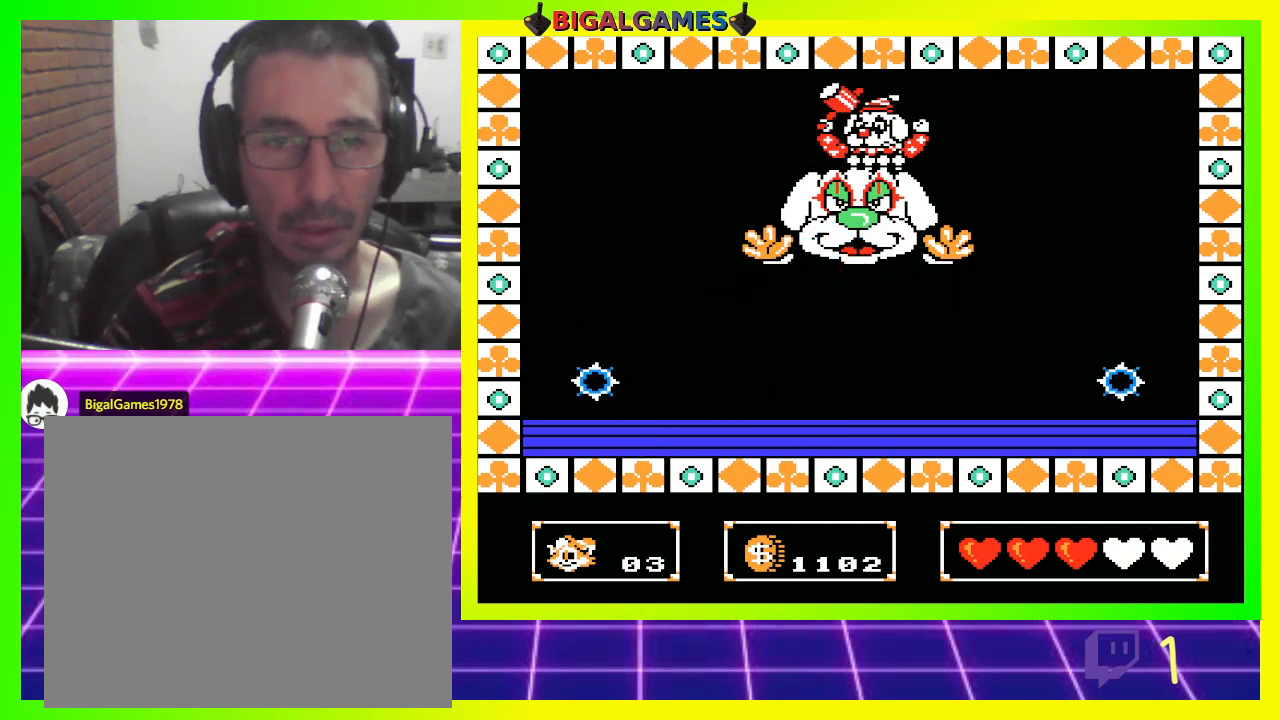
{"buttons": [], "left_stick": "center", "right_stick": "center", "events": [[167, "DPAD_RIGHT", "up"]]}
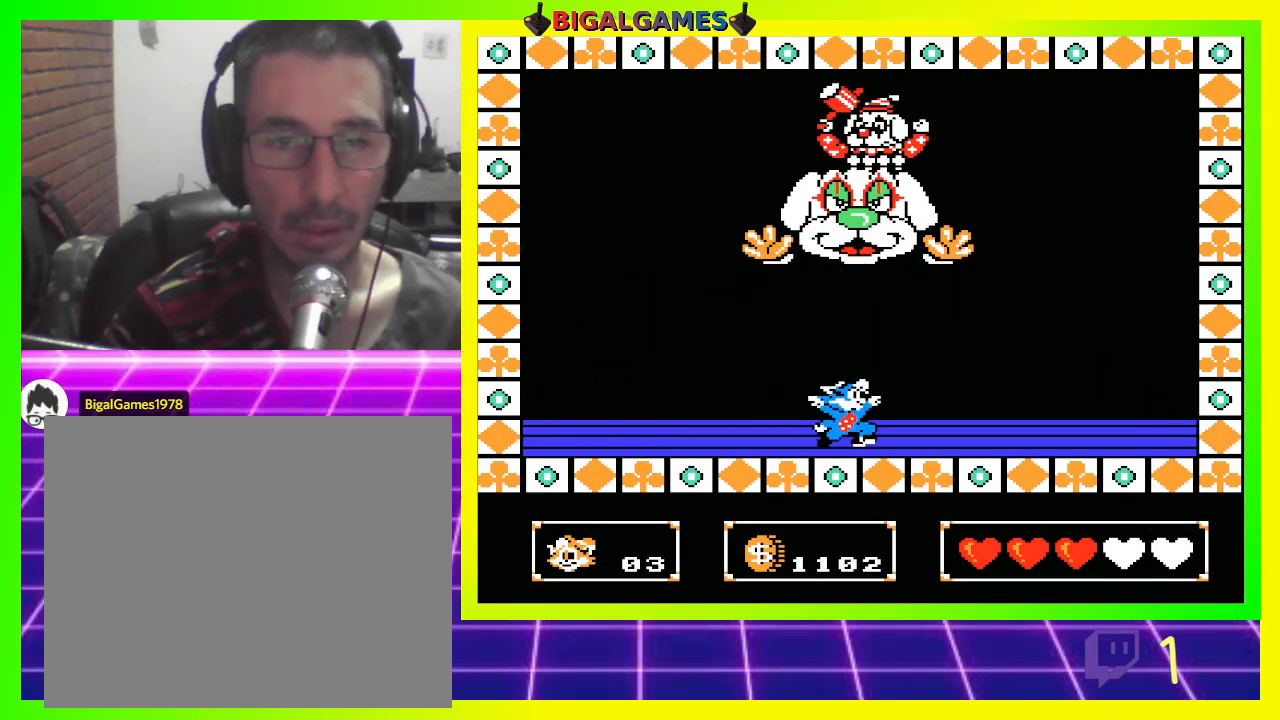
{"buttons": ["DPAD_UP"], "left_stick": "center", "right_stick": "center", "events": [[67, "DPAD_RIGHT", "down"], [167, "CIRCLE", "down"], [233, "CIRCLE", "up"], [233, "DPAD_RIGHT", "up"], [333, "DPAD_UP", "down"], [367, "CROSS", "down"], [433, "CROSS", "up"]]}
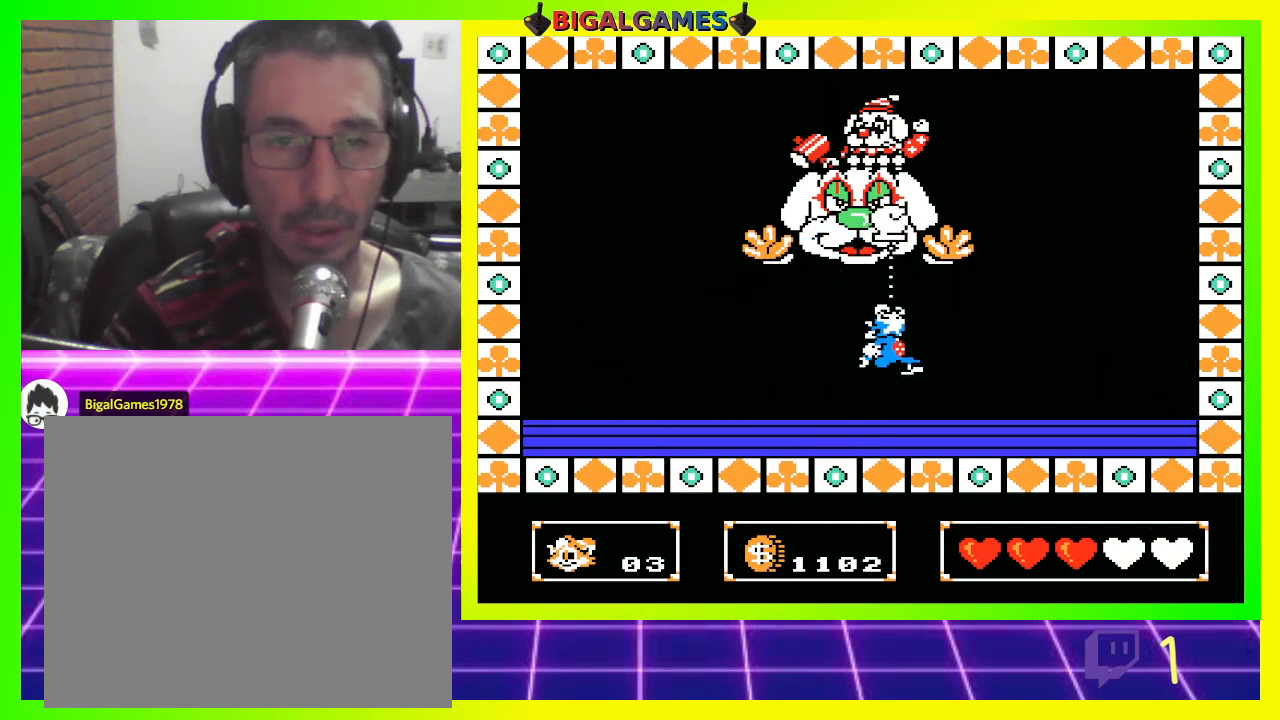
{"buttons": ["DPAD_UP"], "left_stick": "center", "right_stick": "center", "events": [[33, "CROSS", "down"], [67, "CROSS", "up"], [167, "CROSS", "down"], [233, "CROSS", "up"], [300, "CROSS", "down"], [367, "CROSS", "up"]]}
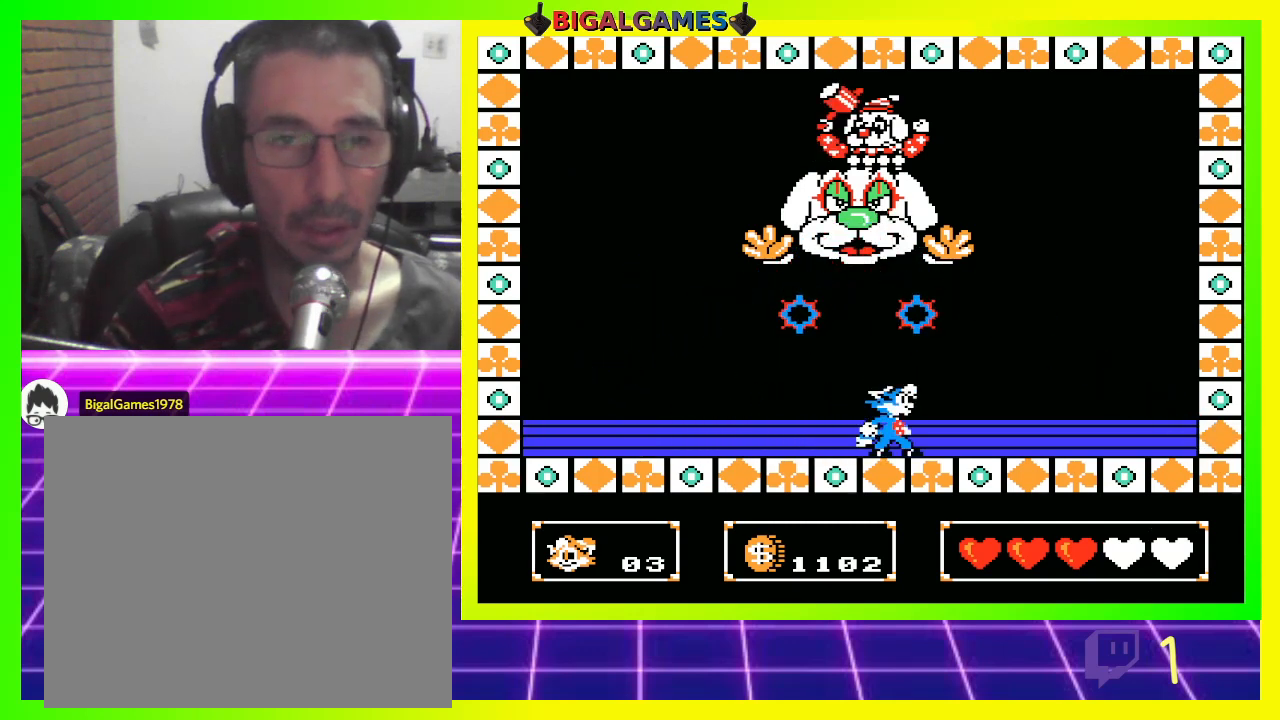
{"buttons": ["CIRCLE", "DPAD_UP"], "left_stick": "center", "right_stick": "center", "events": [[267, "CROSS", "down"], [333, "CROSS", "up"], [467, "CIRCLE", "down"]]}
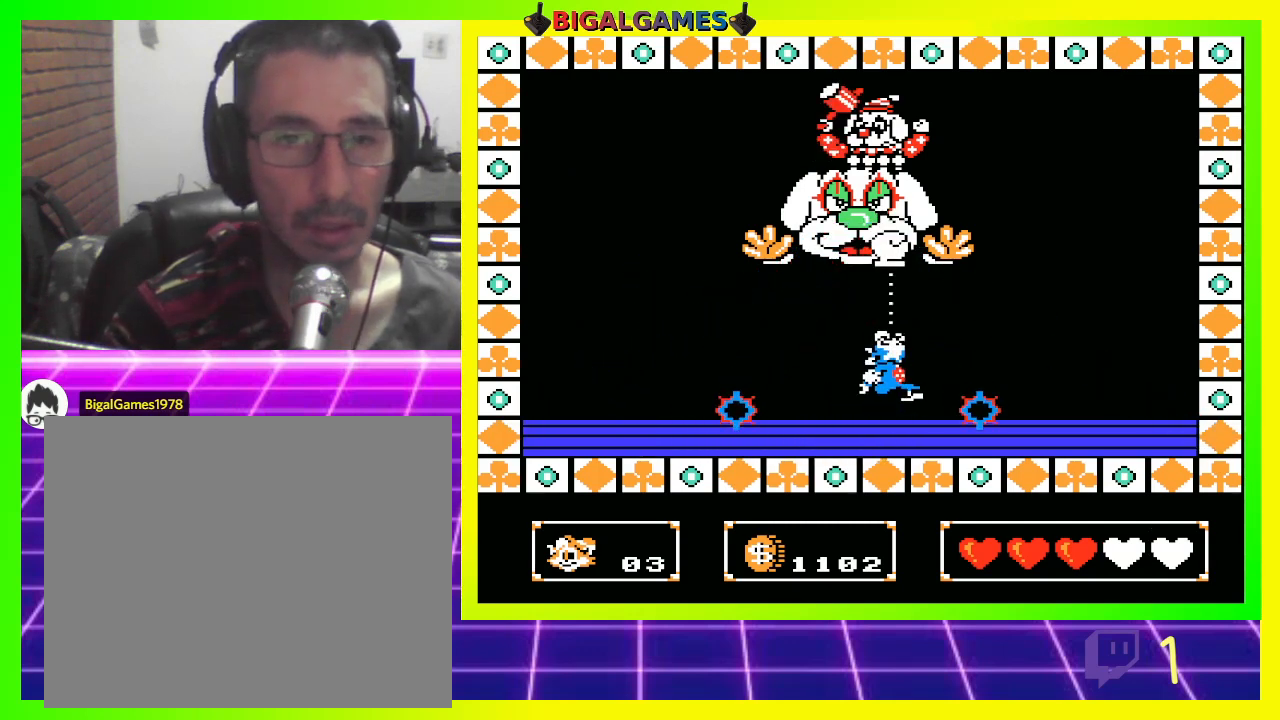
{"buttons": ["CIRCLE", "DPAD_UP"], "left_stick": "center", "right_stick": "center", "events": [[33, "CIRCLE", "up"], [100, "CROSS", "down"], [167, "CROSS", "up"], [433, "CIRCLE", "down"]]}
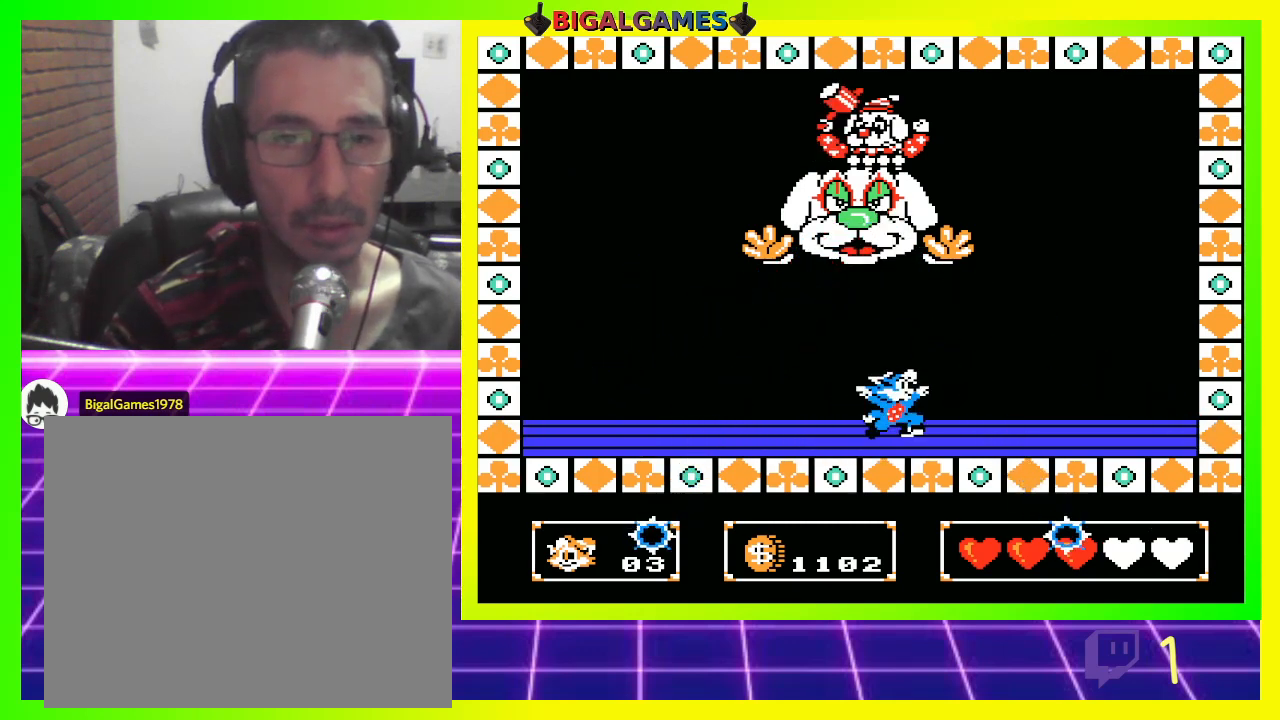
{"buttons": ["DPAD_UP"], "left_stick": "center", "right_stick": "center", "events": [[200, "CIRCLE", "up"], [233, "CROSS", "down"], [333, "CROSS", "up"]]}
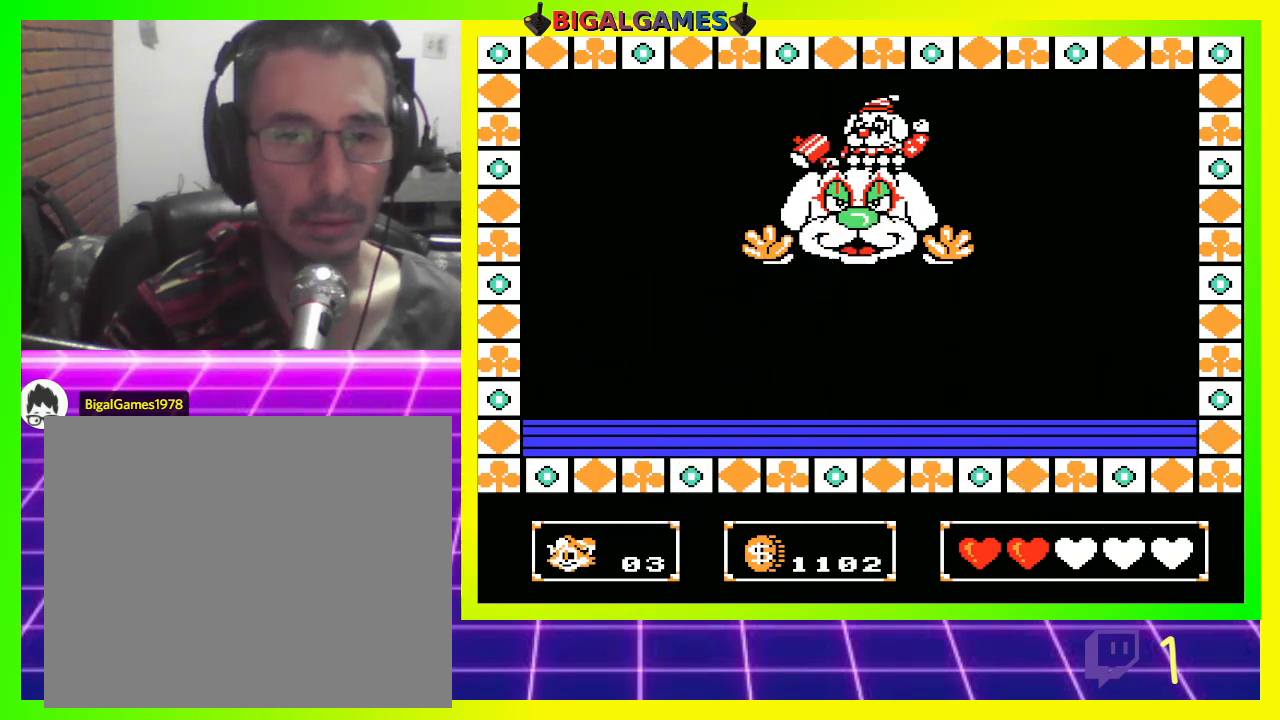
{"buttons": ["DPAD_UP"], "left_stick": "center", "right_stick": "center", "events": [[267, "CROSS", "down"], [400, "CROSS", "up"]]}
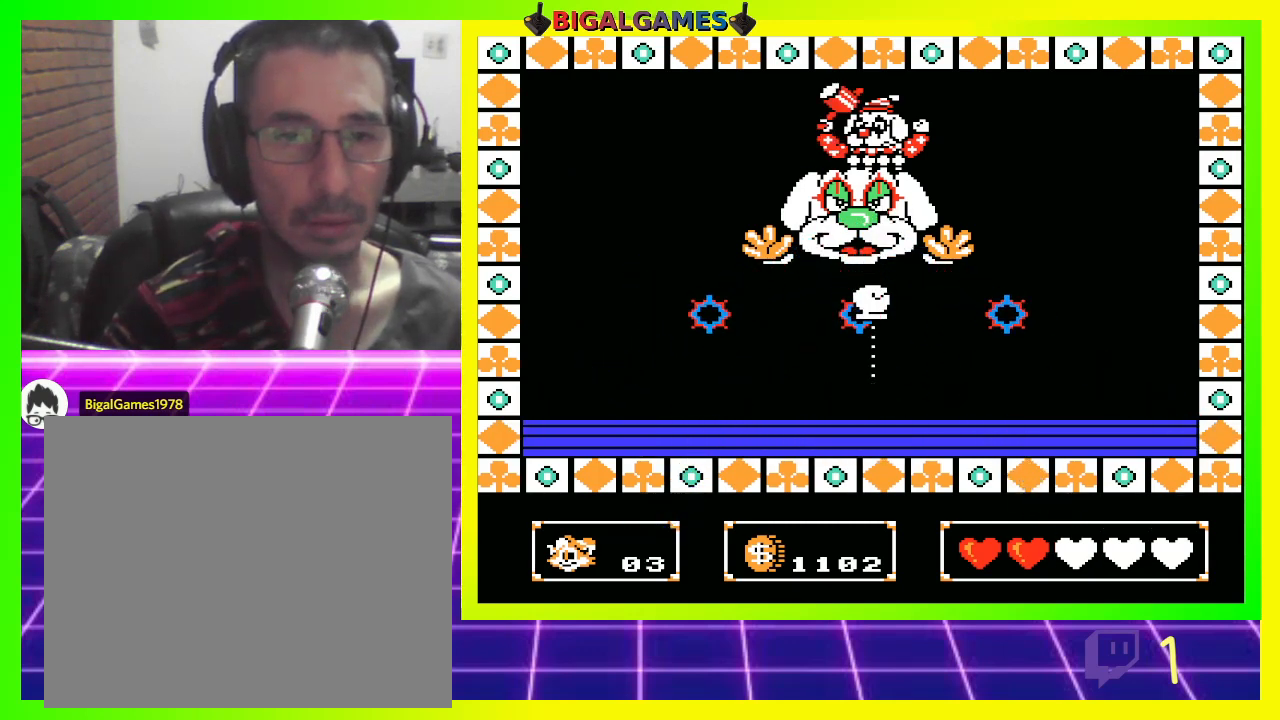
{"buttons": ["DPAD_UP"], "left_stick": "center", "right_stick": "center", "events": [[167, "CIRCLE", "down"], [333, "CIRCLE", "up"]]}
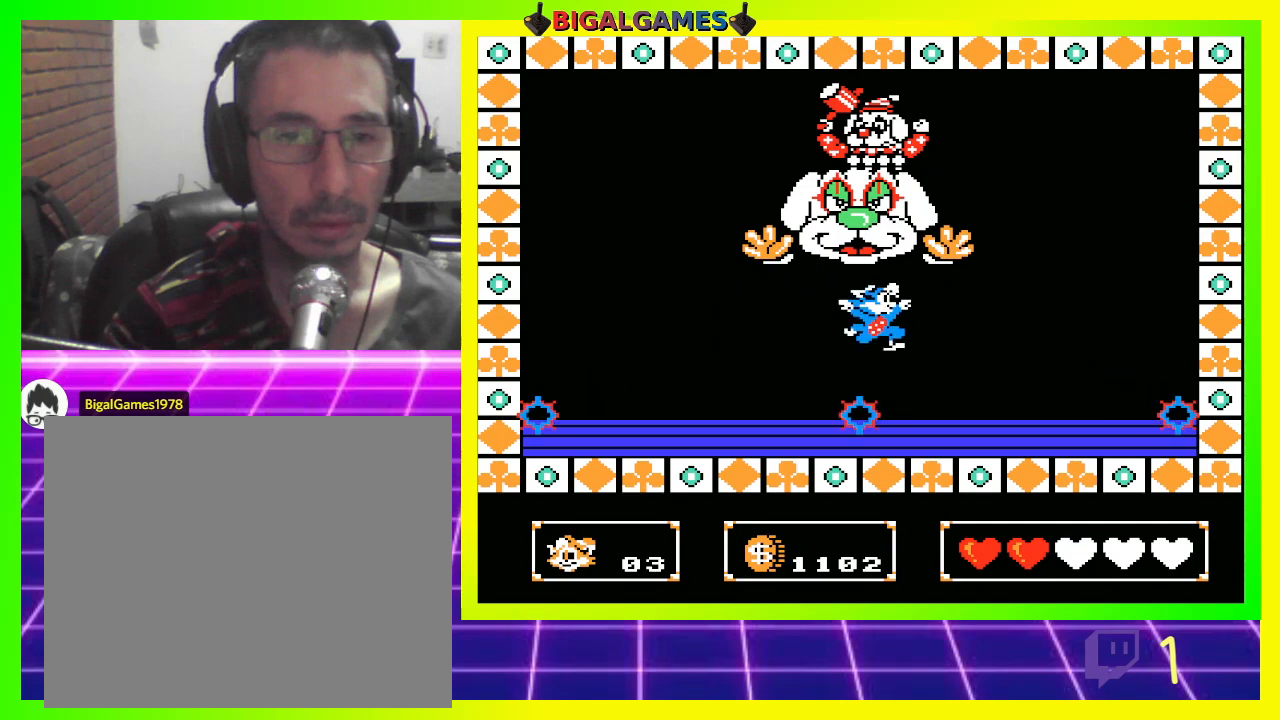
{"buttons": ["DPAD_UP"], "left_stick": "center", "right_stick": "center", "events": [[33, "CROSS", "down"], [133, "CROSS", "up"]]}
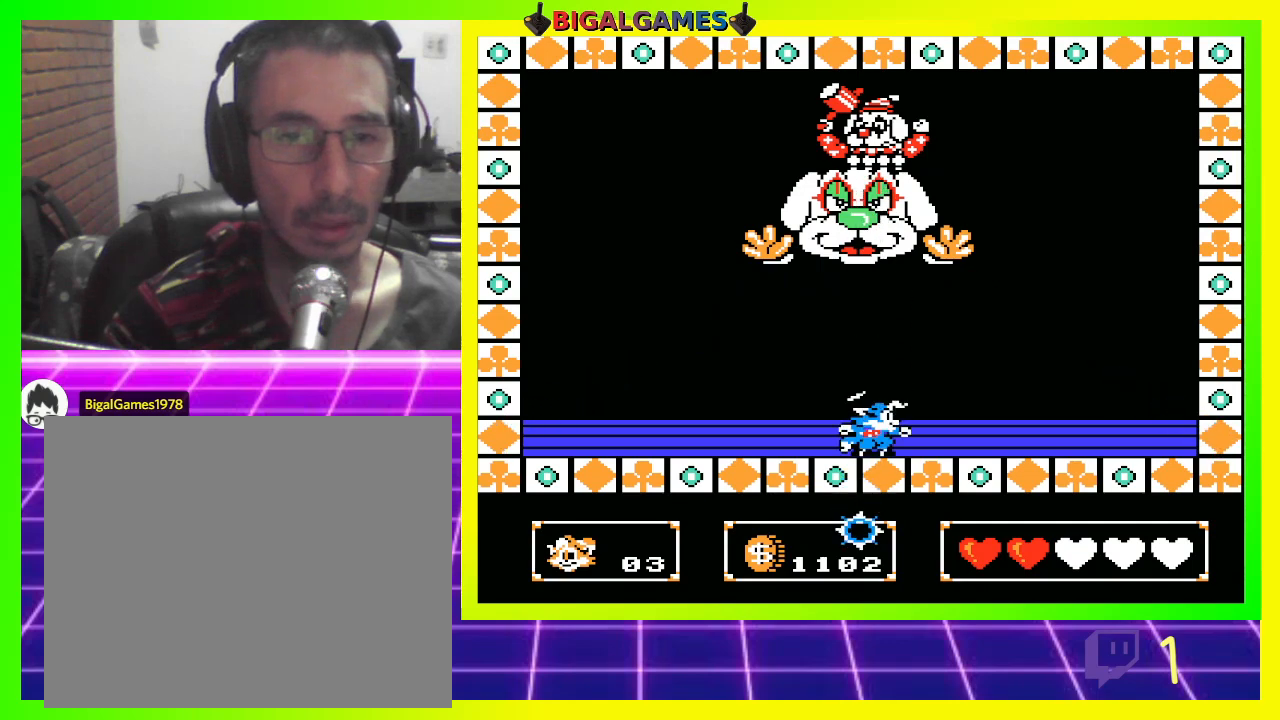
{"buttons": ["DPAD_UP"], "left_stick": "center", "right_stick": "center", "events": [[33, "CIRCLE", "down"], [233, "CIRCLE", "up"], [400, "CROSS", "down"], [467, "CROSS", "up"]]}
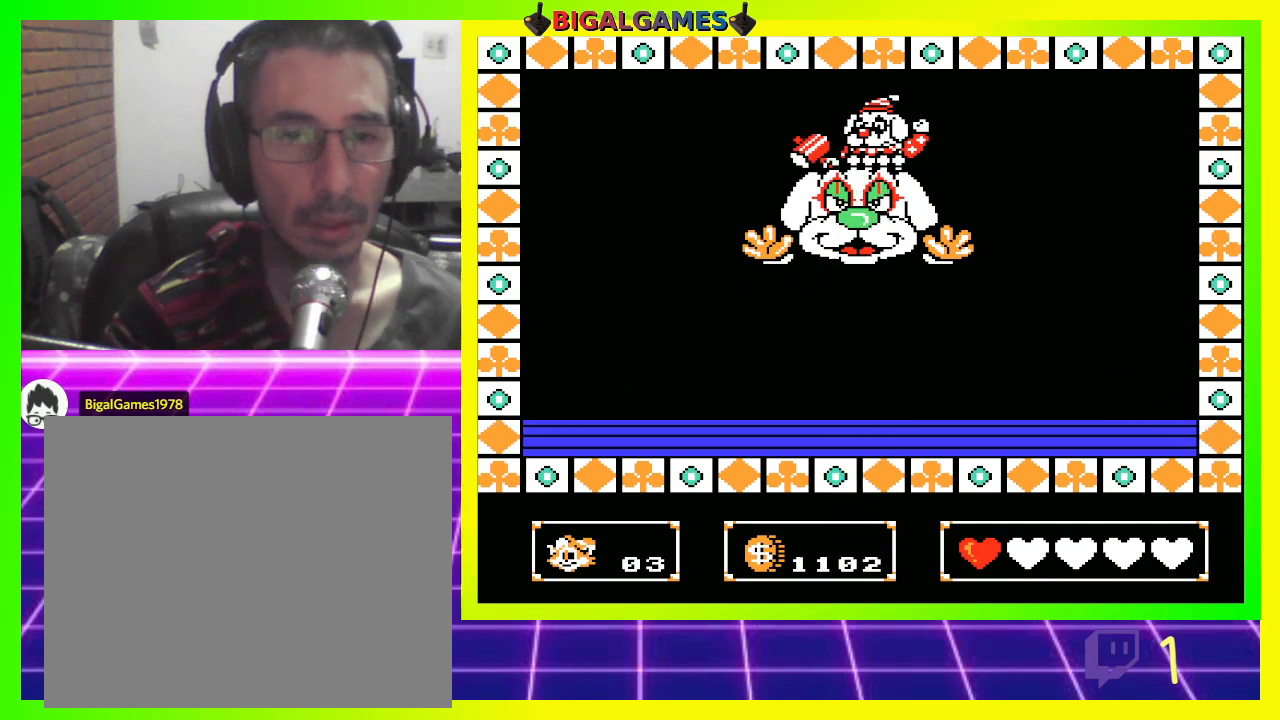
{"buttons": ["DPAD_UP"], "left_stick": "center", "right_stick": "center", "events": []}
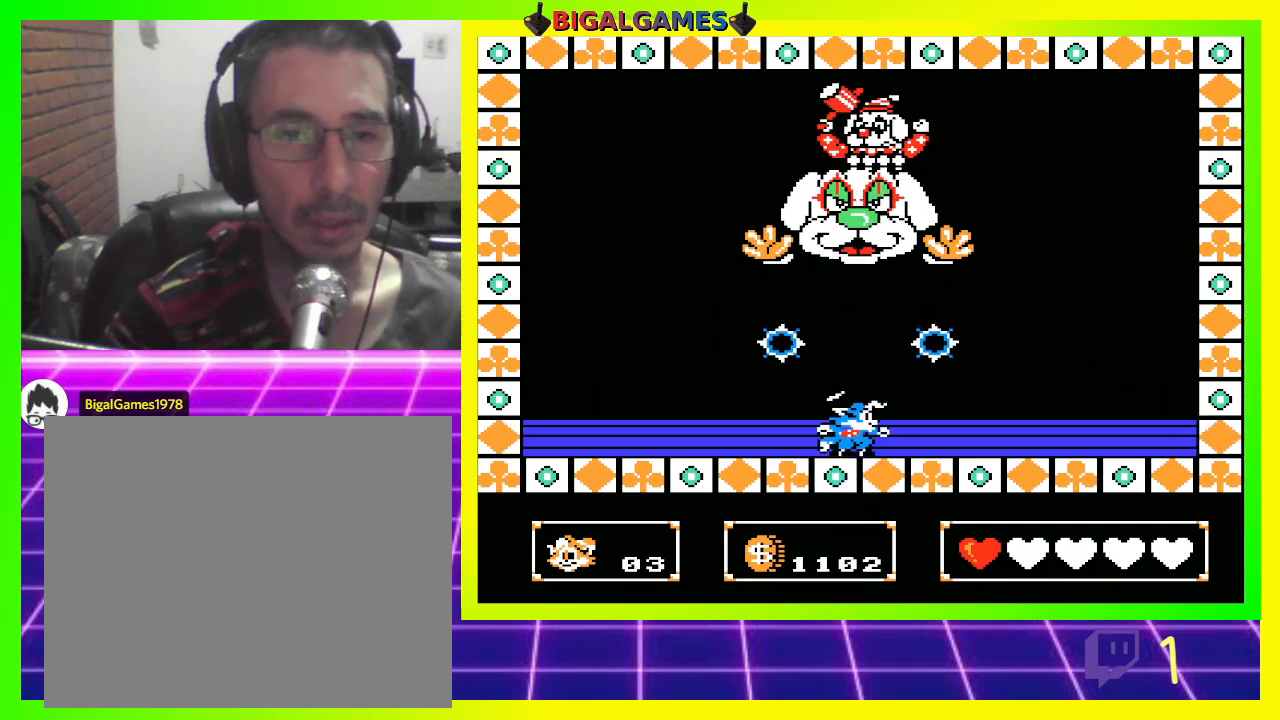
{"buttons": ["DPAD_UP"], "left_stick": "center", "right_stick": "center", "events": [[67, "CIRCLE", "down"], [200, "CIRCLE", "up"], [367, "CROSS", "down"], [467, "CROSS", "up"]]}
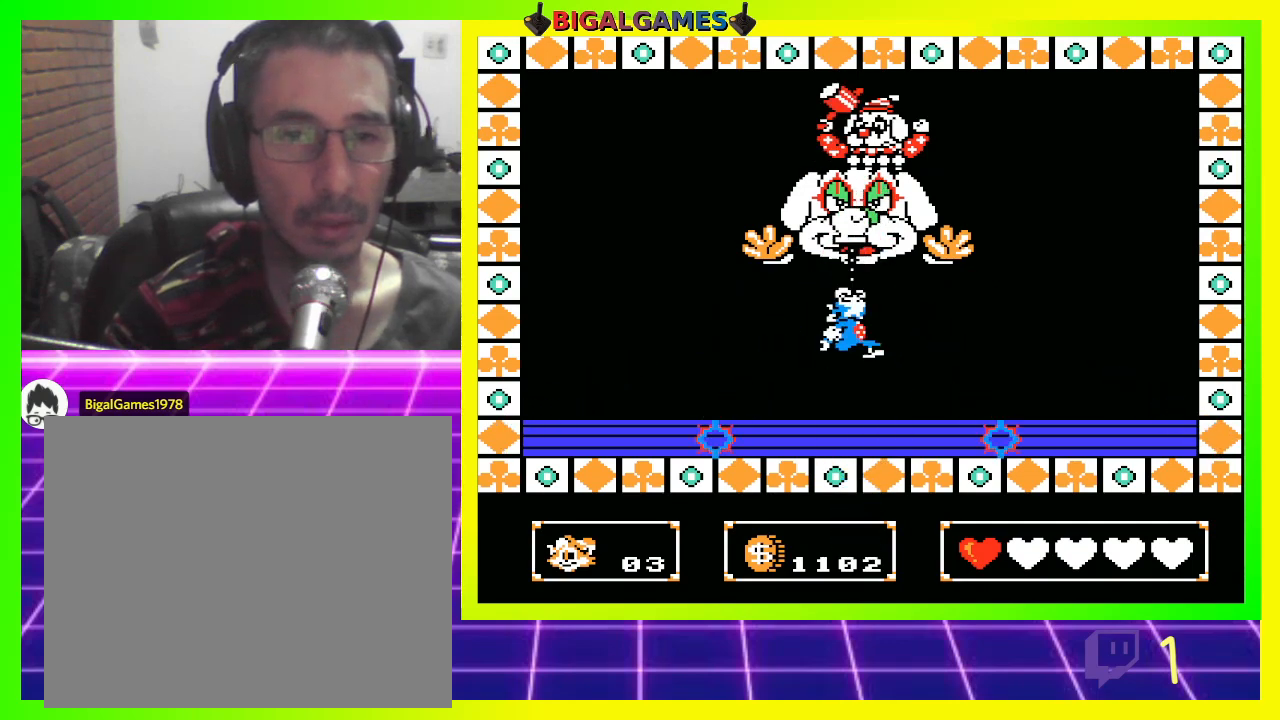
{"buttons": ["CIRCLE", "DPAD_UP"], "left_stick": "center", "right_stick": "center", "events": [[33, "CROSS", "down"], [133, "CROSS", "up"], [433, "CIRCLE", "down"]]}
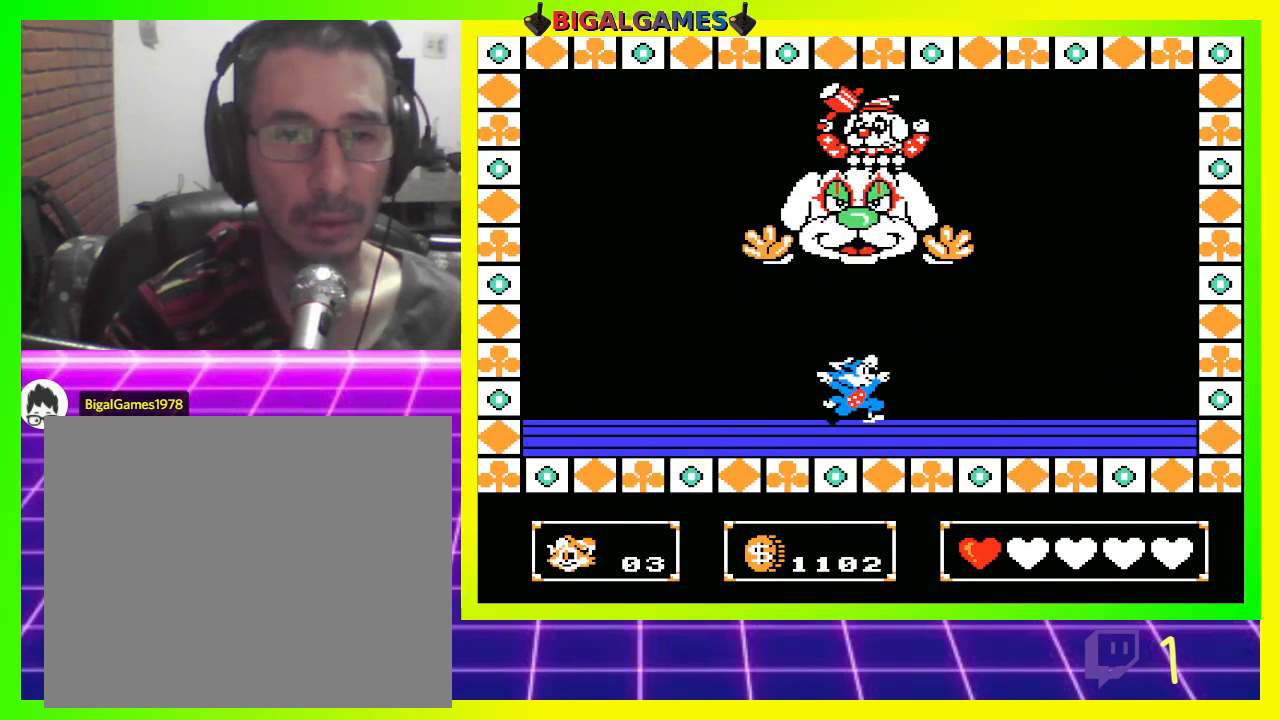
{"buttons": ["DPAD_UP"], "left_stick": "center", "right_stick": "center", "events": [[33, "CIRCLE", "up"], [200, "CROSS", "down"], [267, "CROSS", "up"]]}
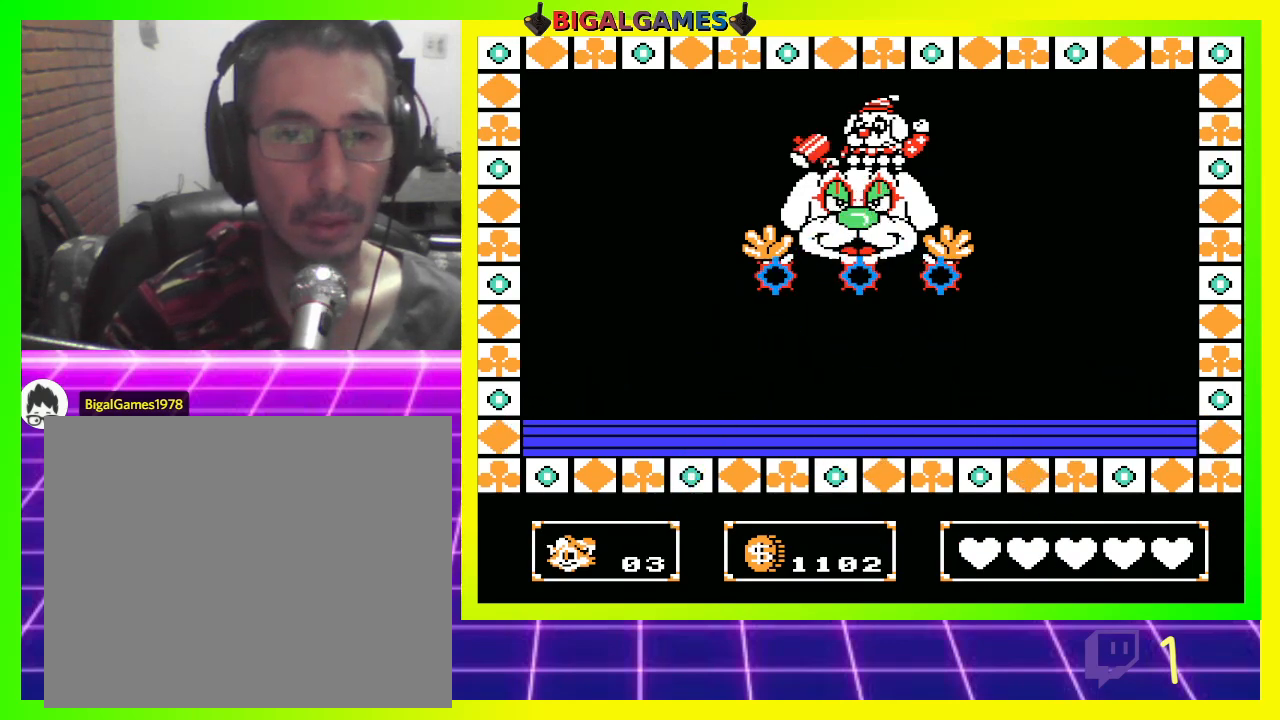
{"buttons": [], "left_stick": "center", "right_stick": "center", "events": [[367, "DPAD_UP", "up"]]}
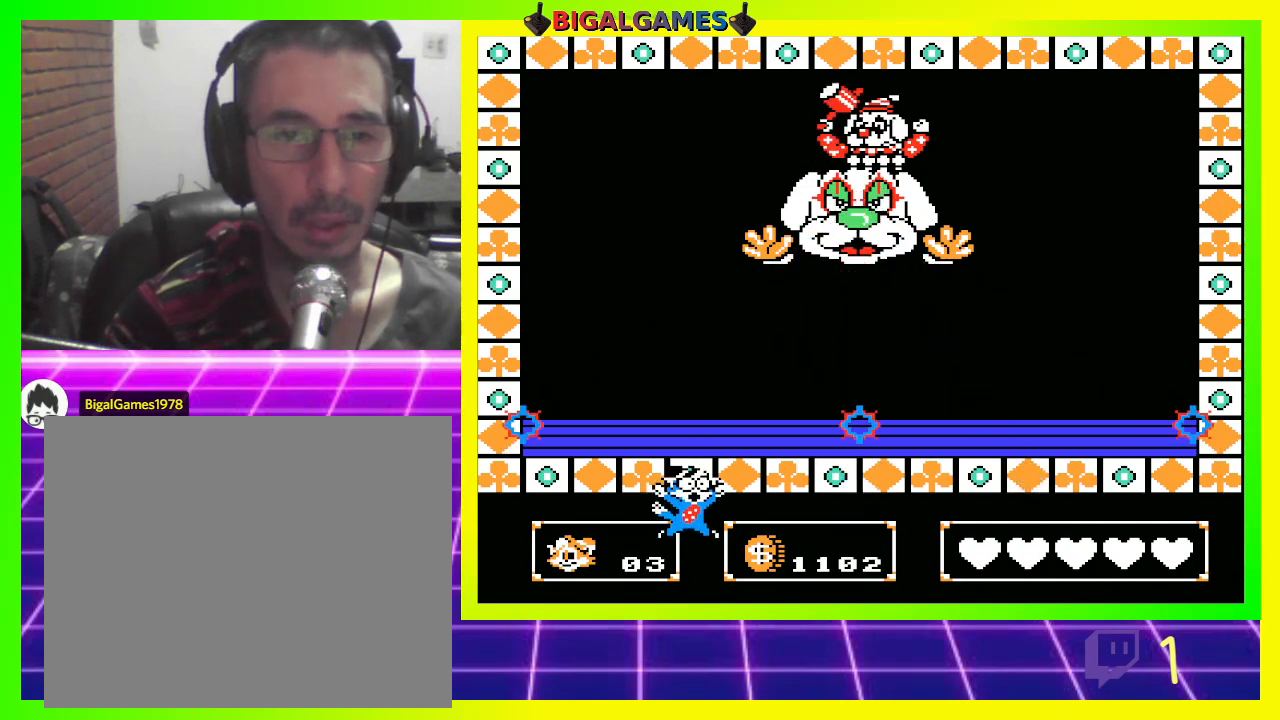
{"buttons": [], "left_stick": "center", "right_stick": "center", "events": []}
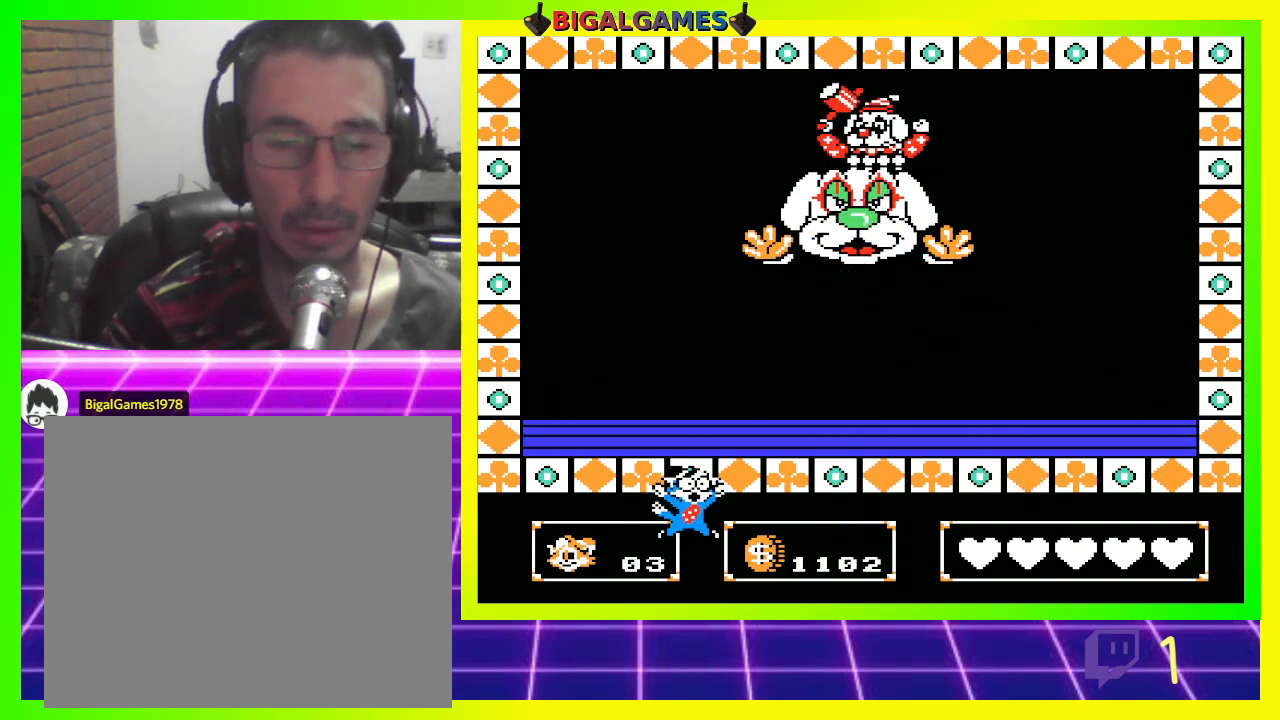
{"buttons": [], "left_stick": "center", "right_stick": "center", "events": []}
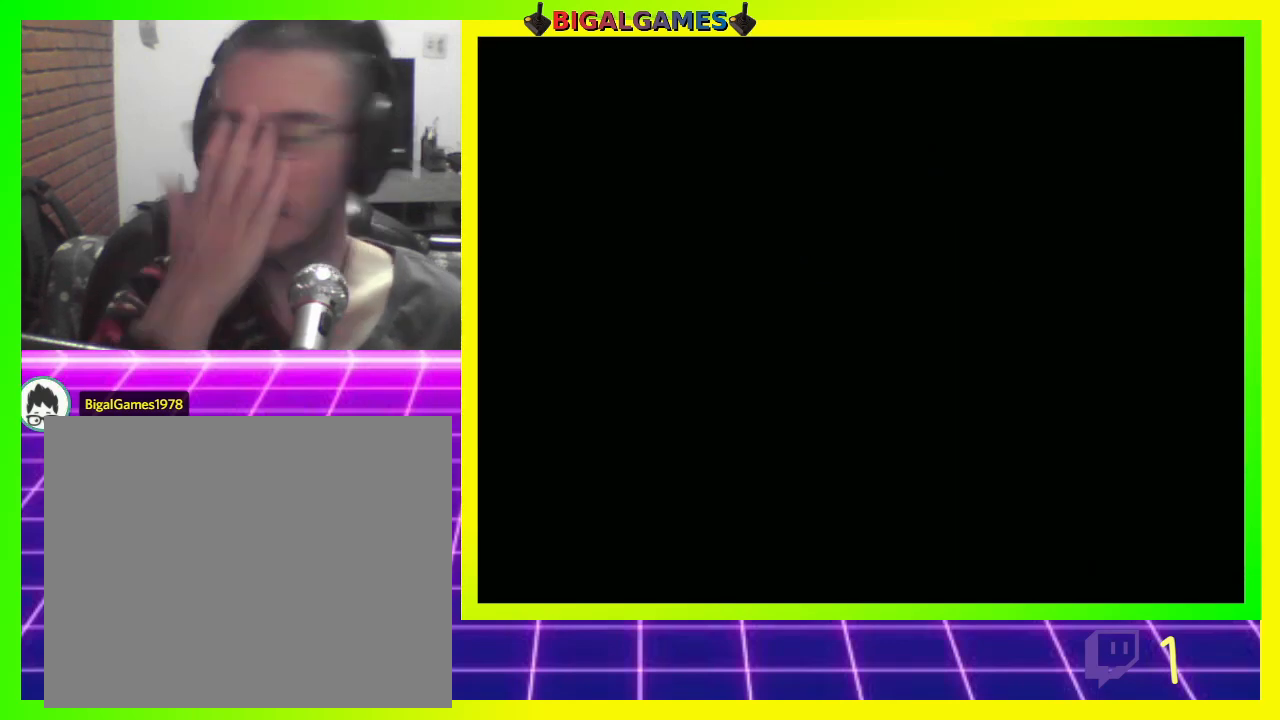
{"buttons": [], "left_stick": "center", "right_stick": "center", "events": []}
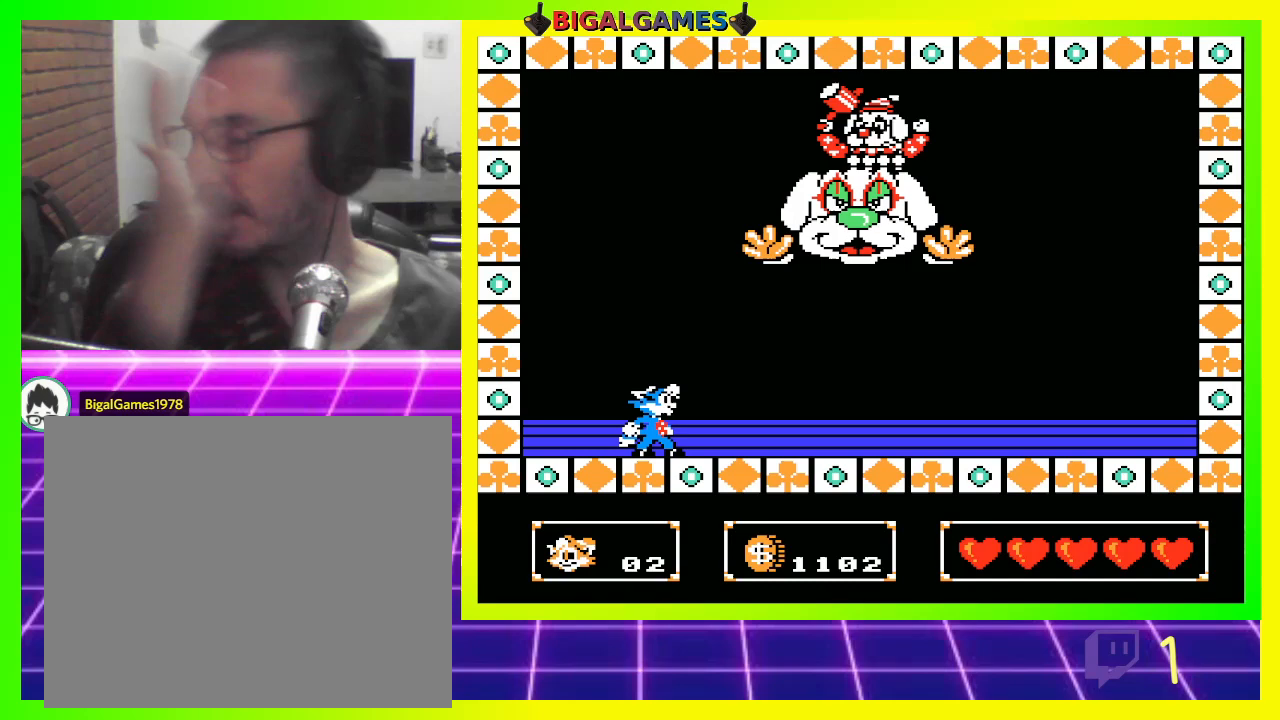
{"buttons": [], "left_stick": "center", "right_stick": "center", "events": []}
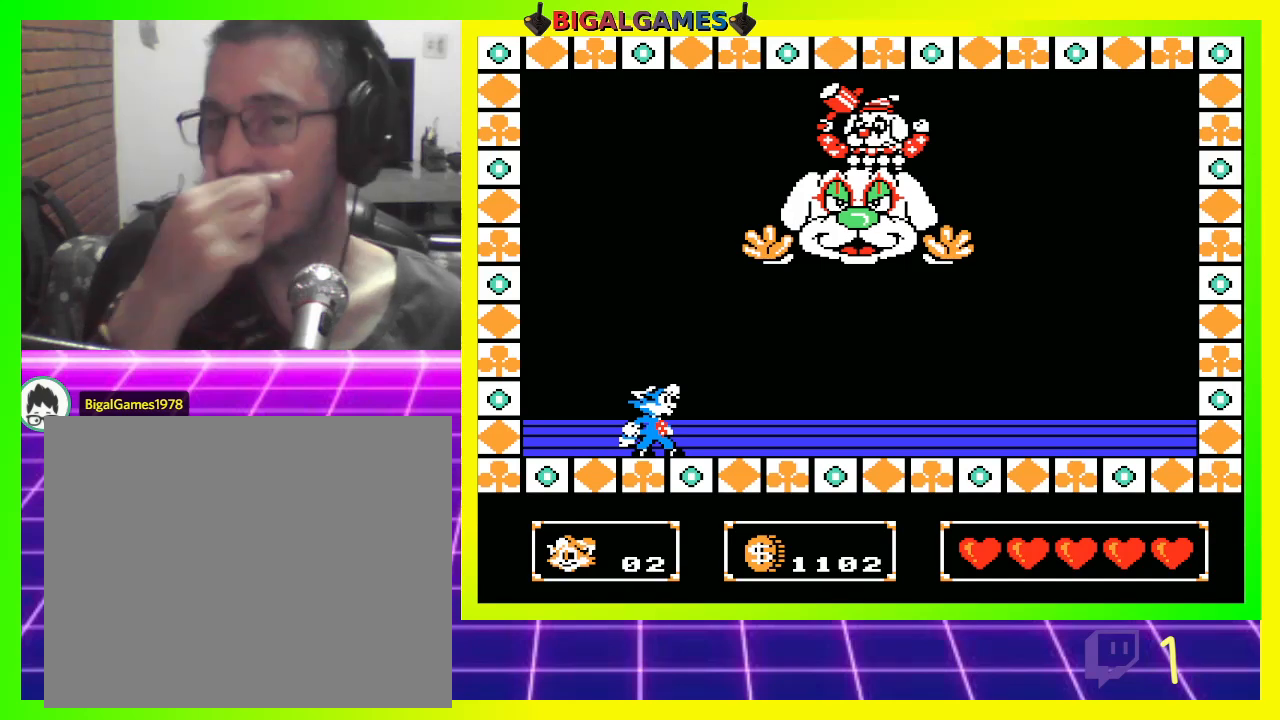
{"buttons": [], "left_stick": "center", "right_stick": "center", "events": []}
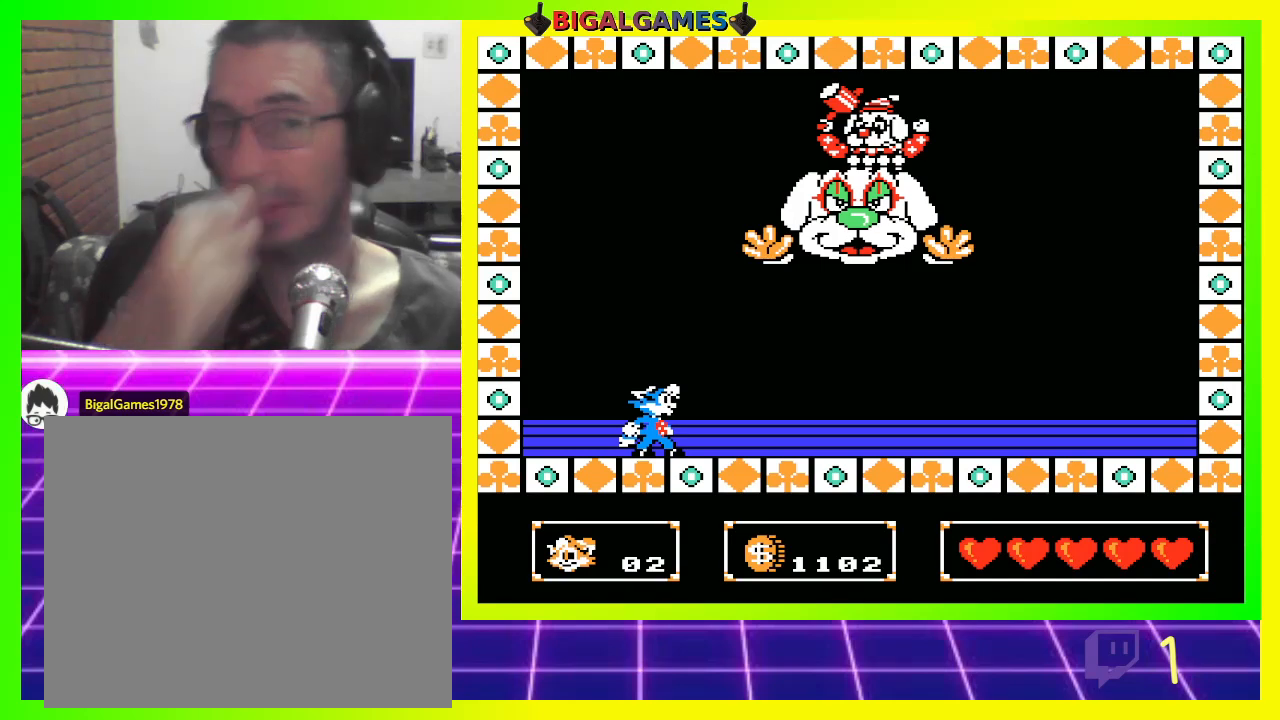
{"buttons": [], "left_stick": "center", "right_stick": "center", "events": []}
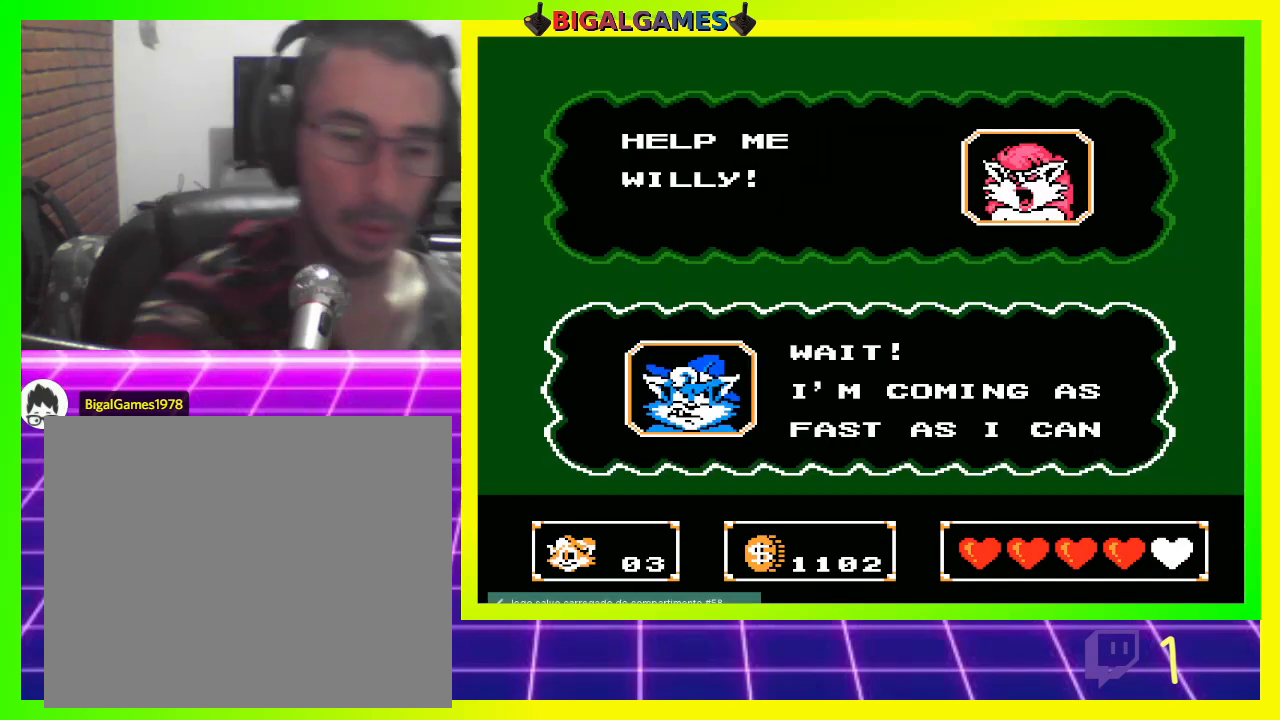
{"buttons": [], "left_stick": "center", "right_stick": "center", "events": []}
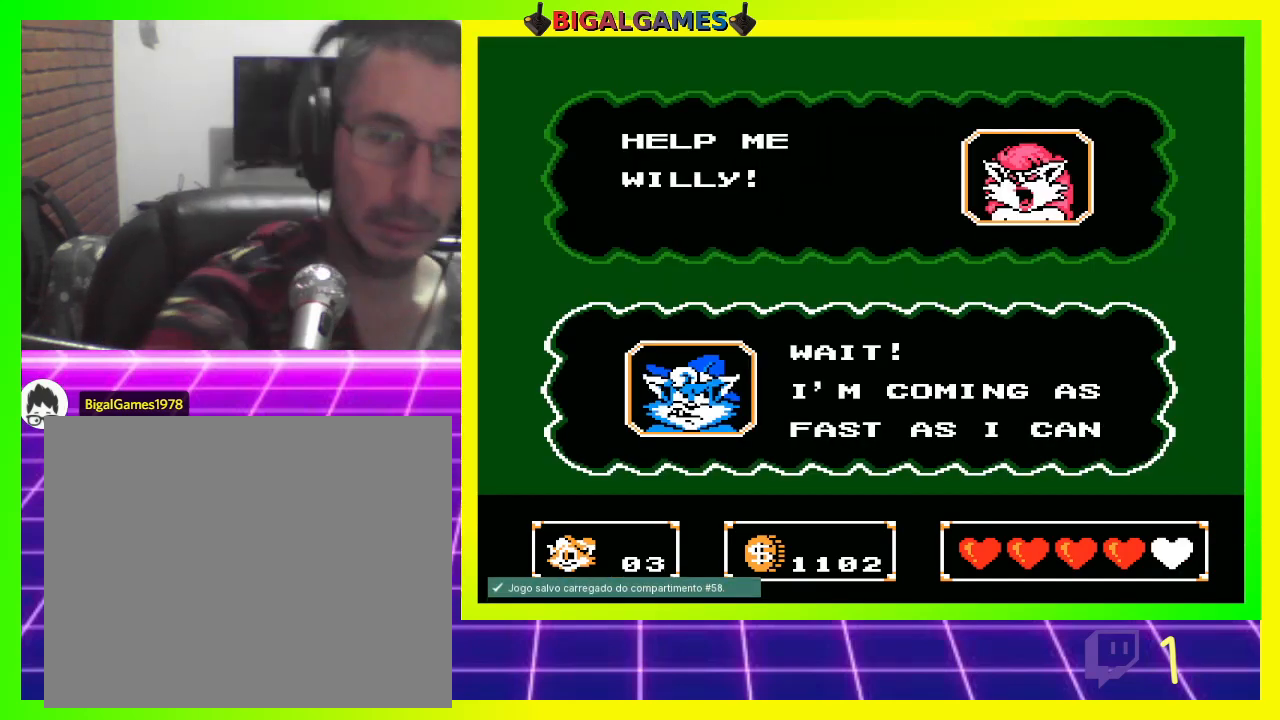
{"buttons": [], "left_stick": "center", "right_stick": "center", "events": [[333, "CIRCLE", "down"], [467, "CIRCLE", "up"]]}
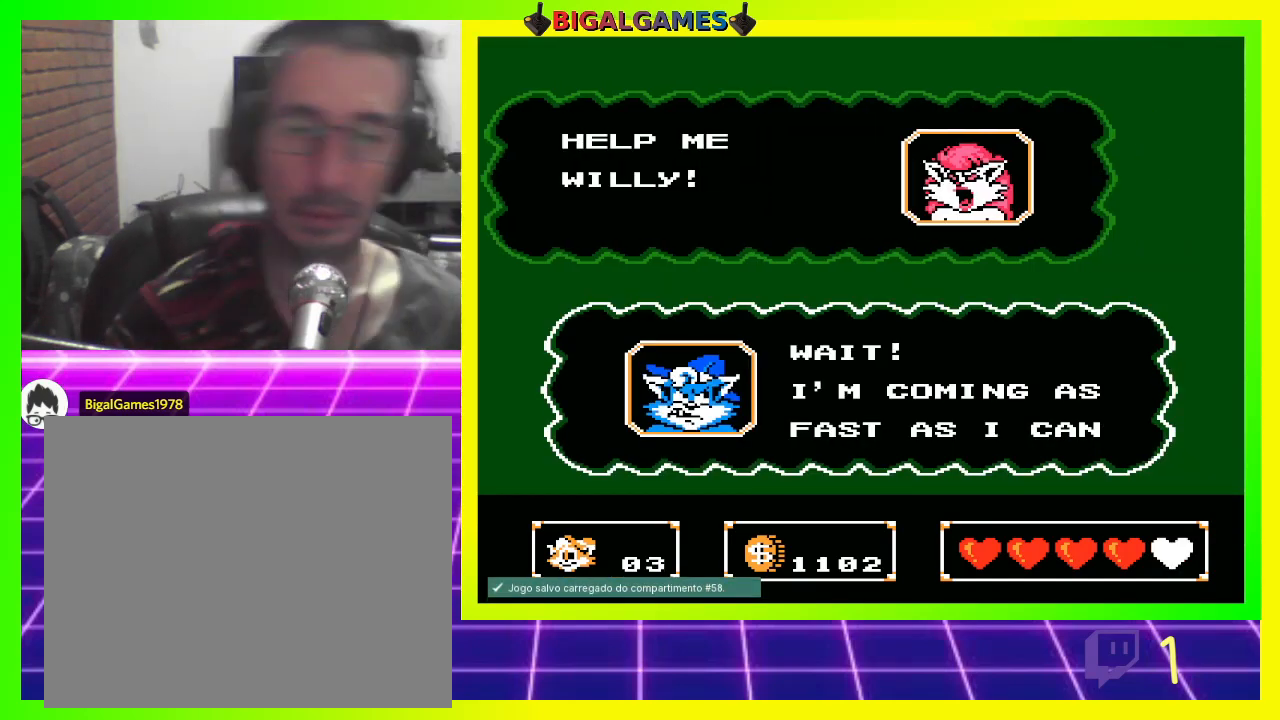
{"buttons": [], "left_stick": "center", "right_stick": "center", "events": [[100, "CIRCLE", "down"], [233, "CIRCLE", "up"], [367, "CIRCLE", "down"], [467, "CIRCLE", "up"]]}
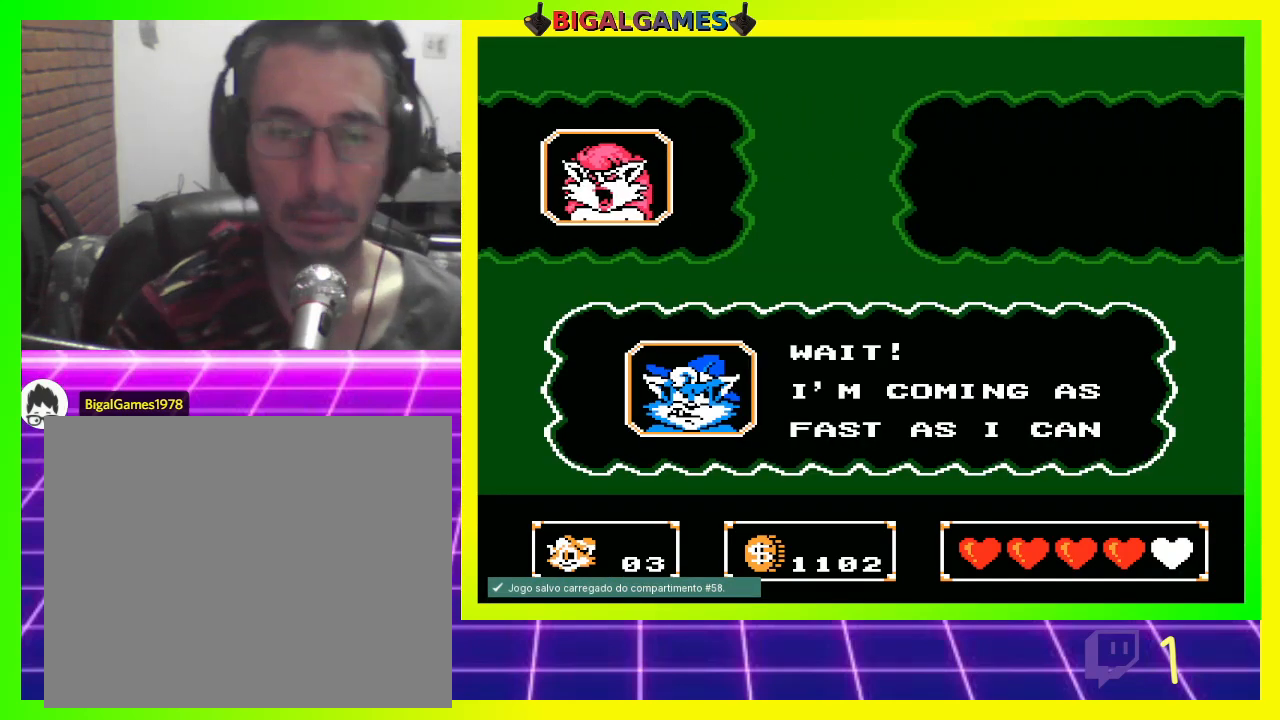
{"buttons": ["CROSS", "CIRCLE"], "left_stick": "center", "right_stick": "center", "events": [[67, "CIRCLE", "down"], [167, "CIRCLE", "up"], [233, "CROSS", "down"], [367, "CROSS", "up"], [400, "CIRCLE", "down"], [500, "CROSS", "down"]]}
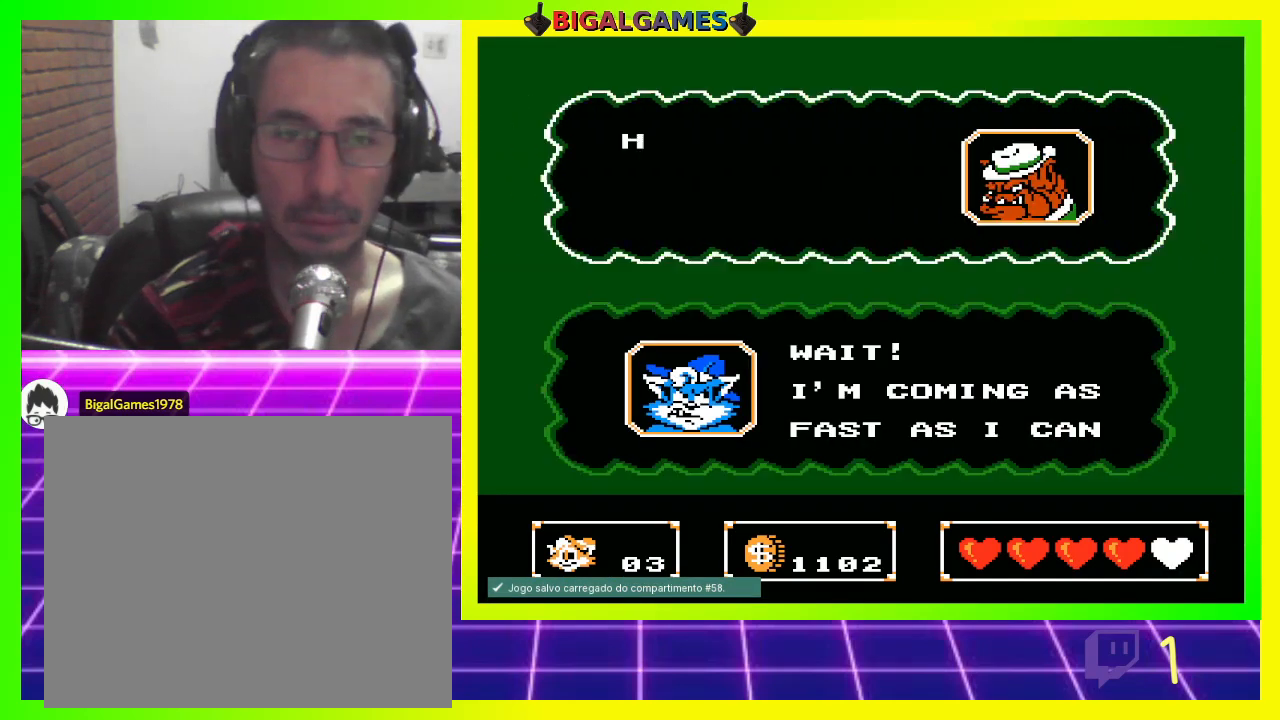
{"buttons": ["CROSS"], "left_stick": "center", "right_stick": "center", "events": [[33, "CIRCLE", "up"], [133, "CIRCLE", "down"], [133, "CROSS", "up"], [233, "CIRCLE", "up"], [233, "CROSS", "down"], [333, "CROSS", "up"], [367, "CIRCLE", "down"], [433, "CROSS", "down"], [467, "CIRCLE", "up"]]}
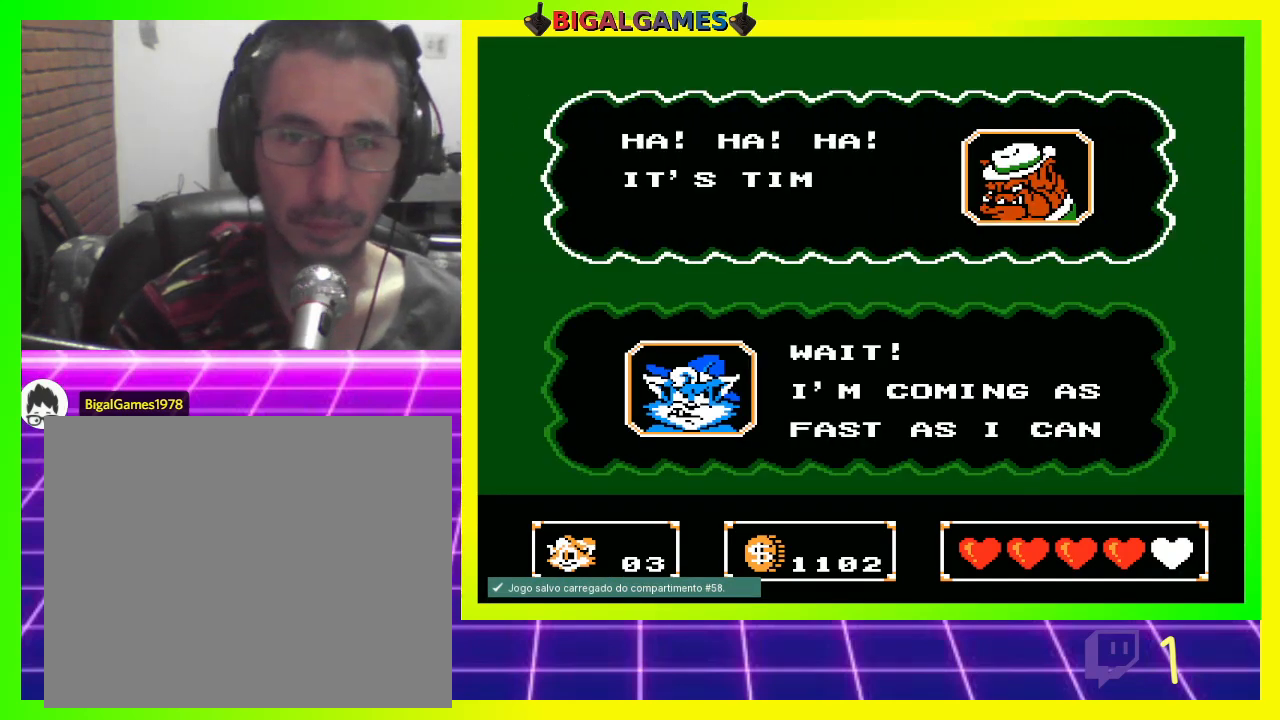
{"buttons": ["CROSS"], "left_stick": "center", "right_stick": "center", "events": [[67, "CIRCLE", "down"], [67, "CROSS", "up"], [200, "CIRCLE", "up"], [200, "CROSS", "down"], [333, "CIRCLE", "down"], [333, "CROSS", "up"], [433, "CIRCLE", "up"], [433, "CROSS", "down"]]}
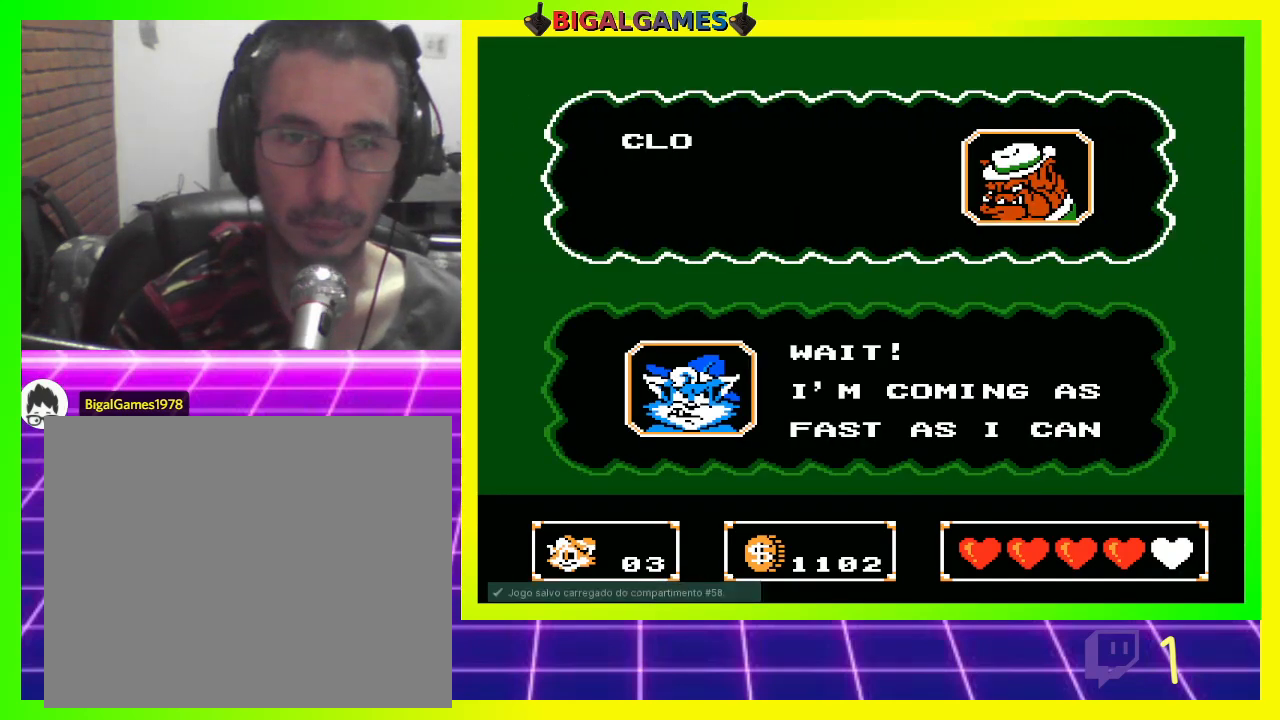
{"buttons": ["CIRCLE"], "left_stick": "center", "right_stick": "center", "events": [[33, "CIRCLE", "down"], [33, "CROSS", "up"], [167, "CIRCLE", "up"], [167, "CROSS", "down"], [267, "CIRCLE", "down"], [267, "CROSS", "up"], [400, "CIRCLE", "up"], [400, "CROSS", "down"], [500, "CIRCLE", "down"], [500, "CROSS", "up"]]}